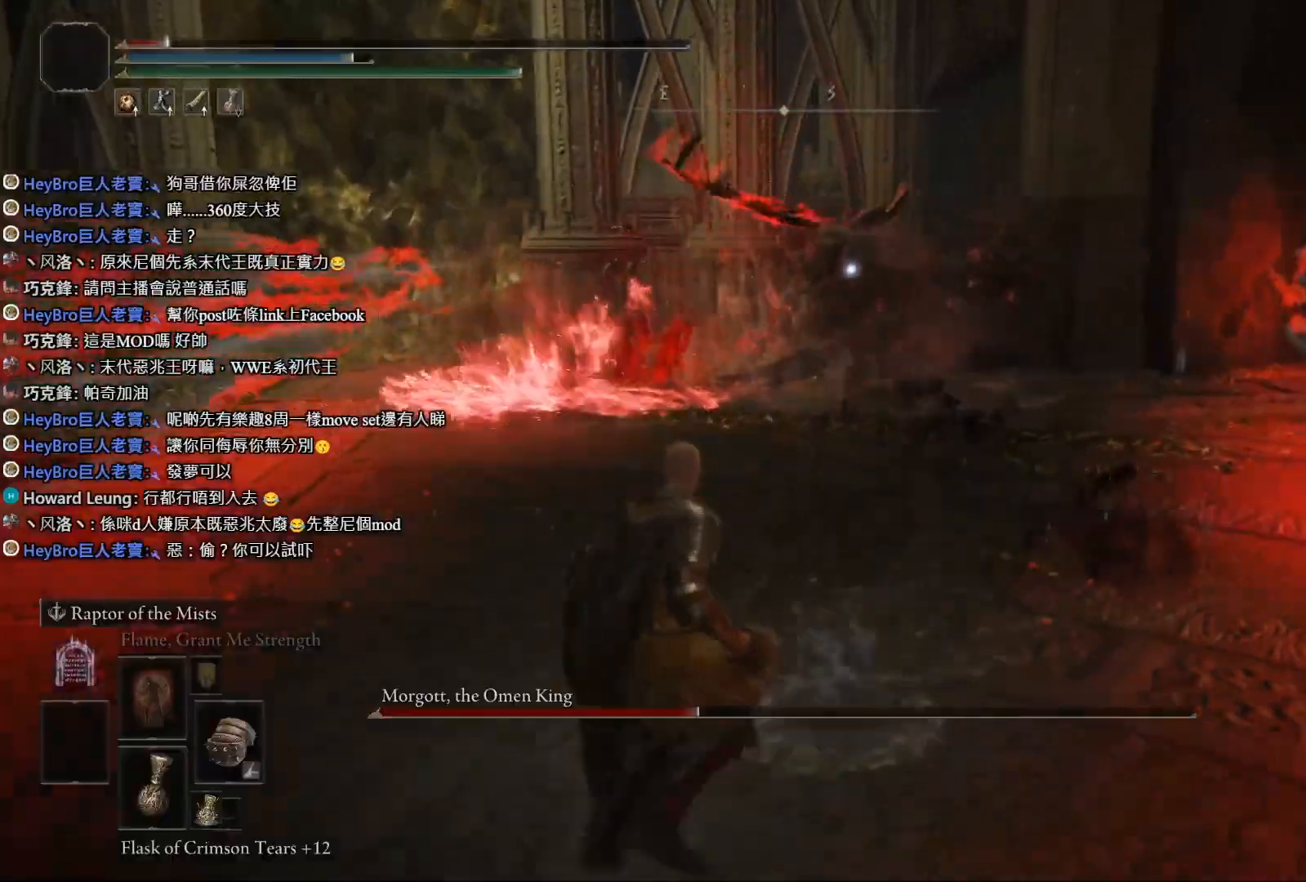
Gameplay with a controller (PlayStation layout); each line is a JSON object with the inputs held at the frame after it. "events" lists button and stick changes between this image and that frame as [ms after this image, input, new state], when the widget could be followed in between. Not read: DPAD_DOWN.
{"buttons": [], "left_stick": "down", "right_stick": "center", "events": [[67, "left_stick", "center"], [400, "left_stick", "down"]]}
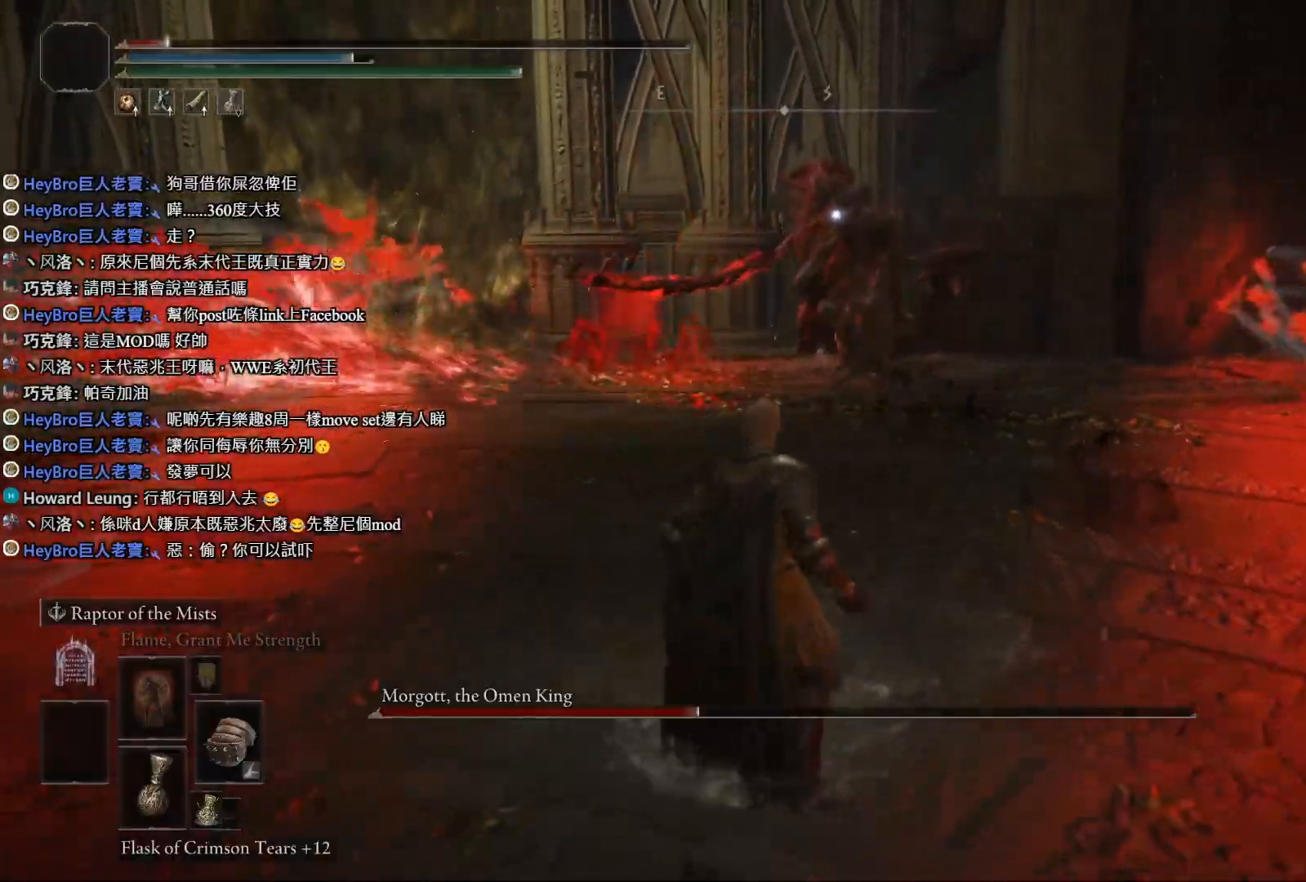
{"buttons": [], "left_stick": "down-left", "right_stick": "center", "events": [[250, "left_stick", "down-left"]]}
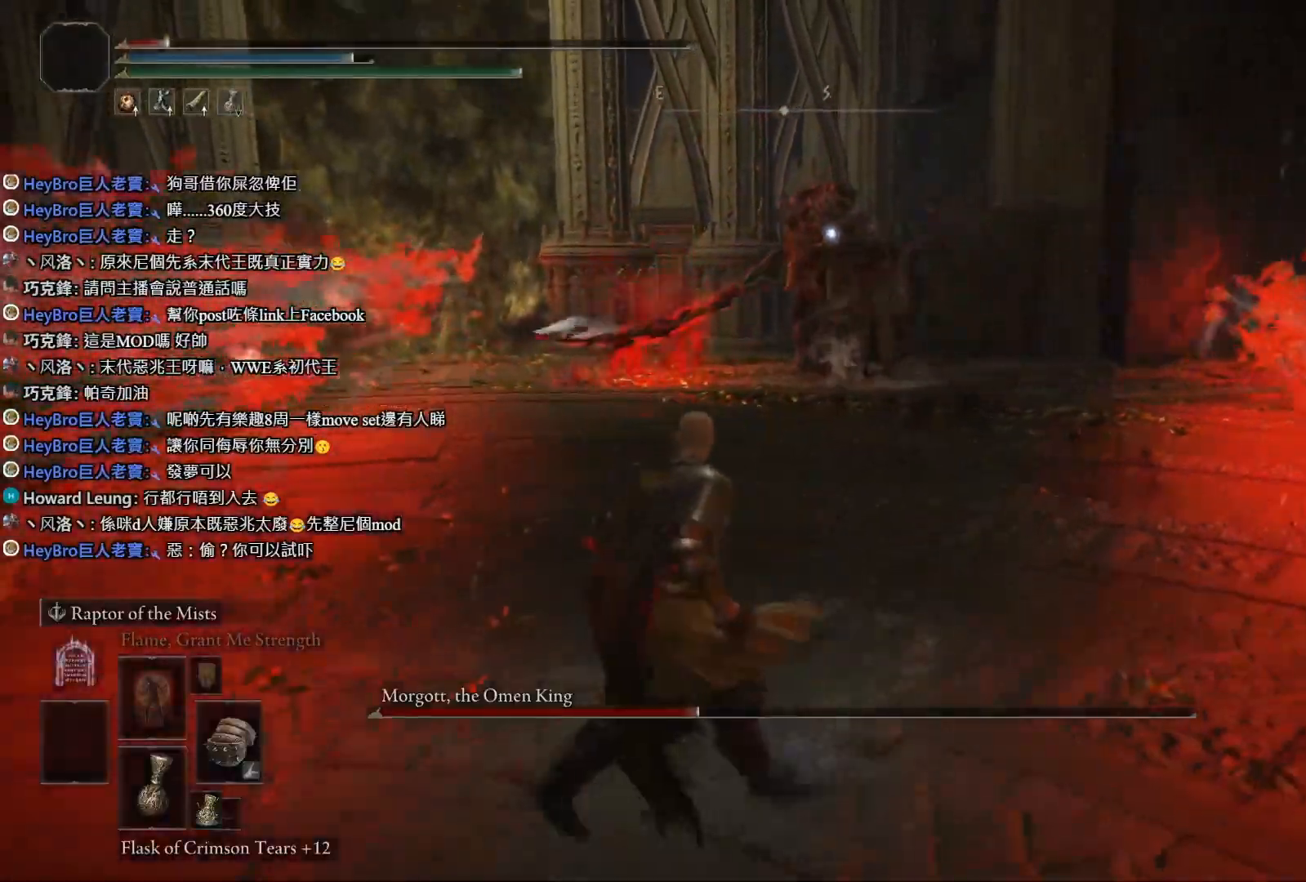
{"buttons": [], "left_stick": "down", "right_stick": "center", "events": [[433, "left_stick", "down"]]}
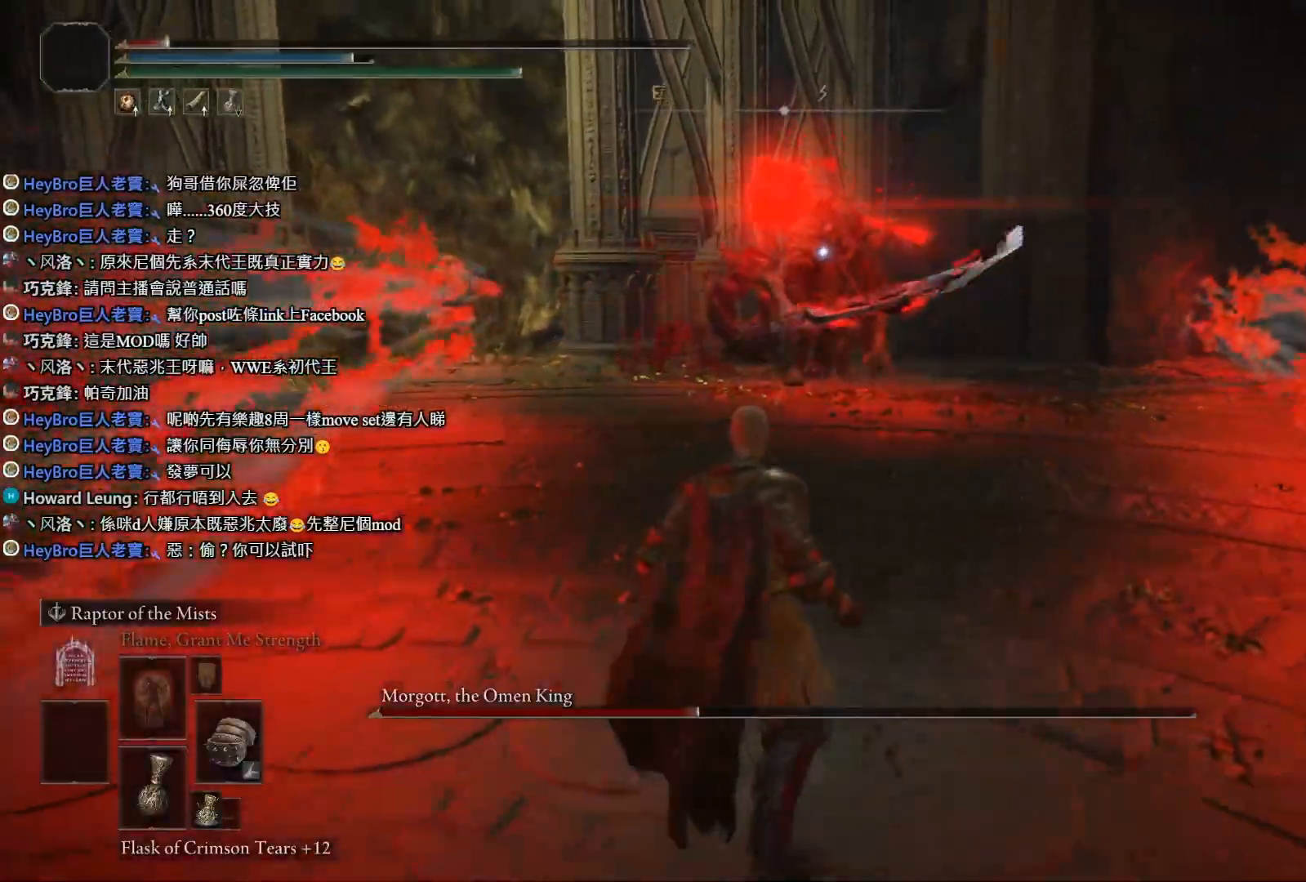
{"buttons": [], "left_stick": "center", "right_stick": "center", "events": [[333, "left_stick", "center"]]}
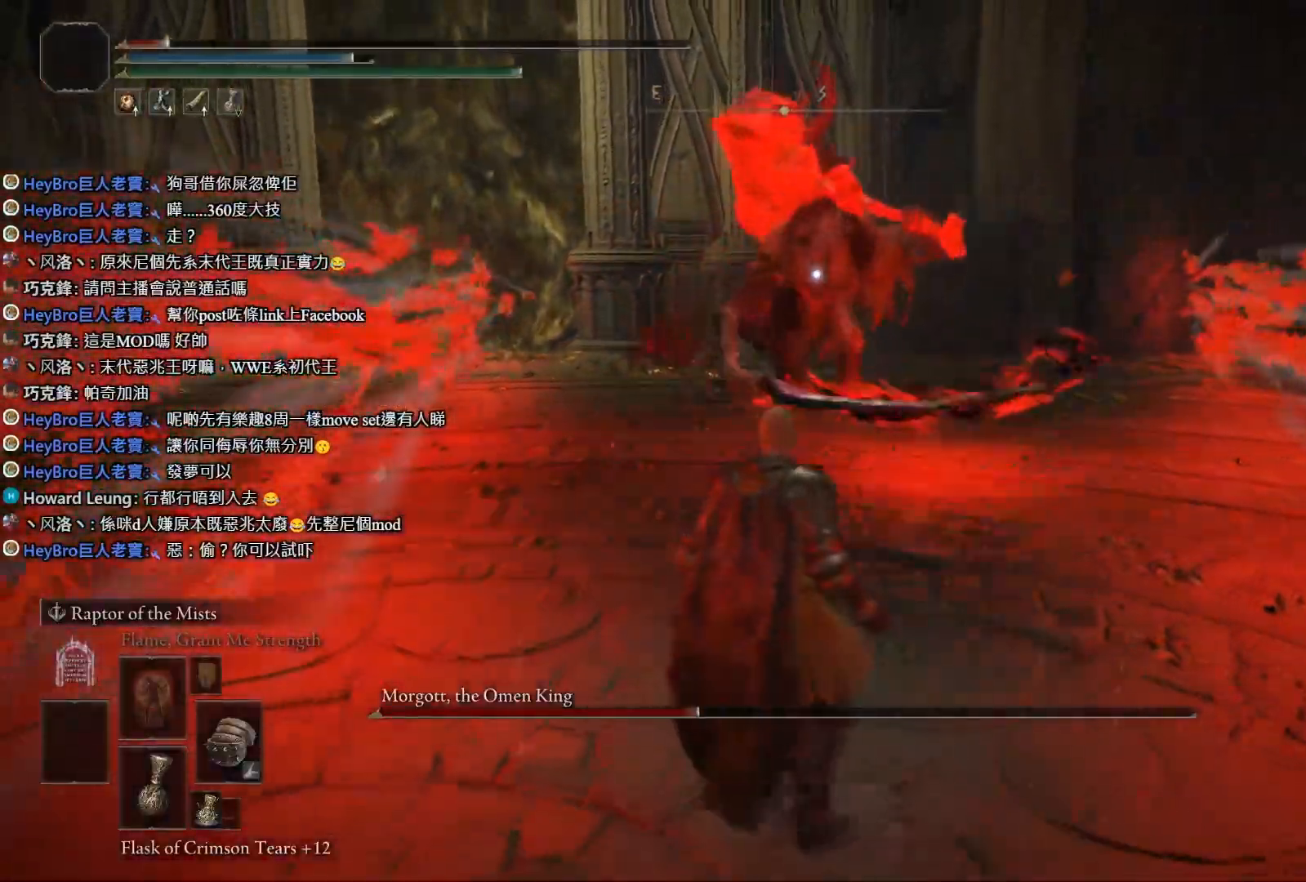
{"buttons": ["CROSS"], "left_stick": "up", "right_stick": "center", "events": [[83, "left_stick", "up"], [467, "CROSS", "down"]]}
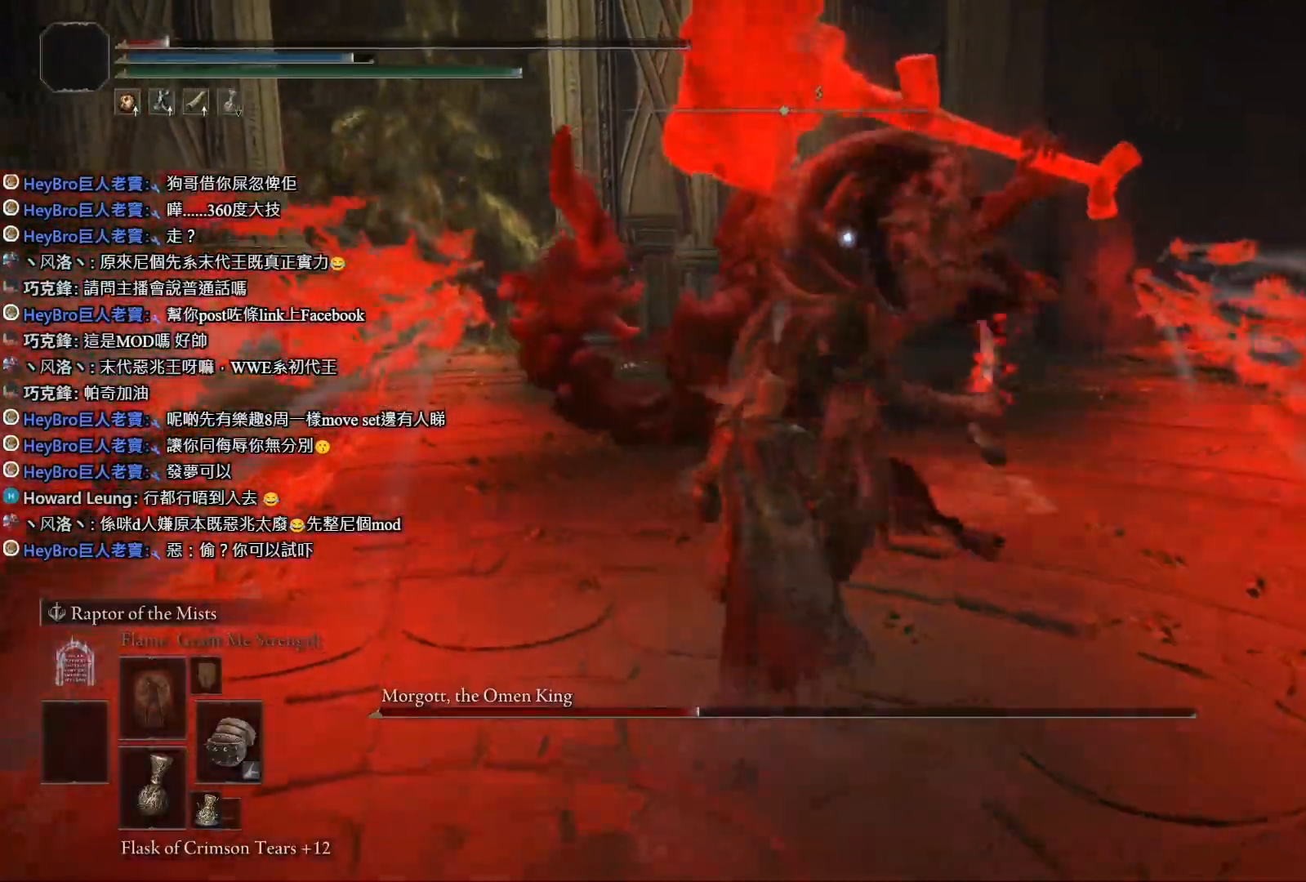
{"buttons": [], "left_stick": "up-left", "right_stick": "center", "events": [[133, "CROSS", "up"], [450, "left_stick", "up-left"]]}
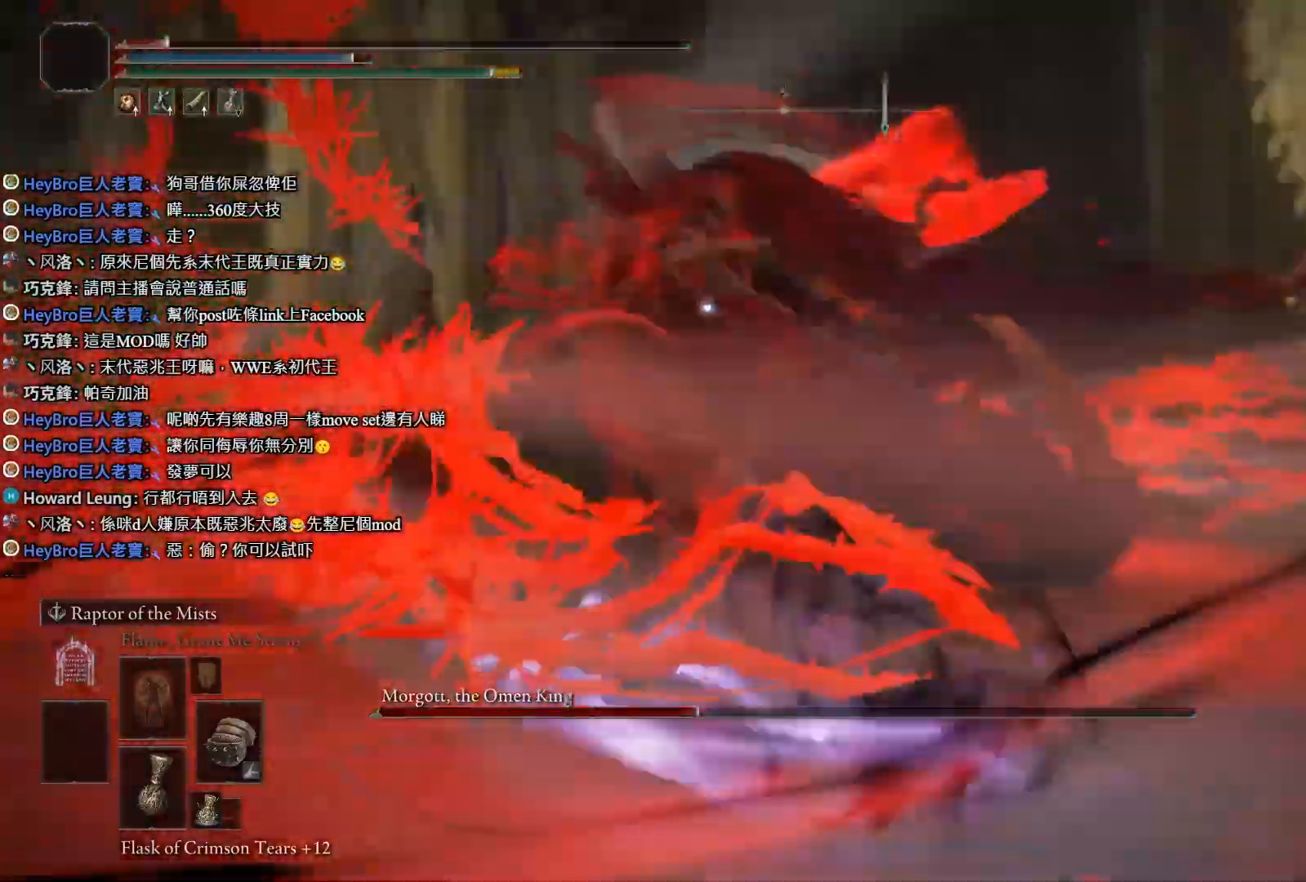
{"buttons": ["CROSS"], "left_stick": "down-left", "right_stick": "center", "events": [[50, "CROSS", "down"], [200, "CROSS", "up"], [217, "left_stick", "left"], [267, "CROSS", "down"], [350, "left_stick", "down-left"], [400, "CROSS", "up"], [467, "CROSS", "down"]]}
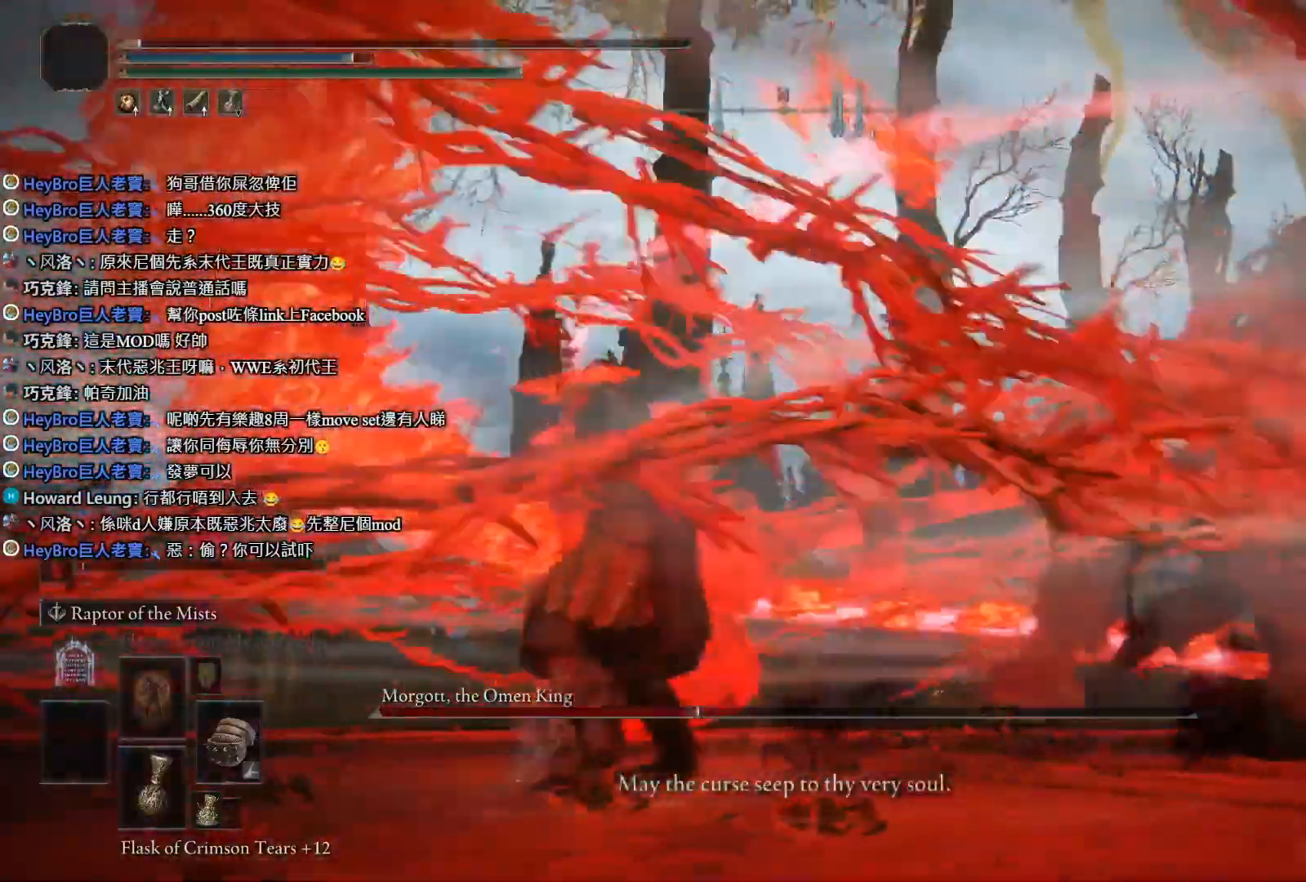
{"buttons": [], "left_stick": "center", "right_stick": "right", "events": [[83, "CROSS", "up"], [300, "left_stick", "up-left"], [350, "left_stick", "center"], [450, "right_stick", "right"]]}
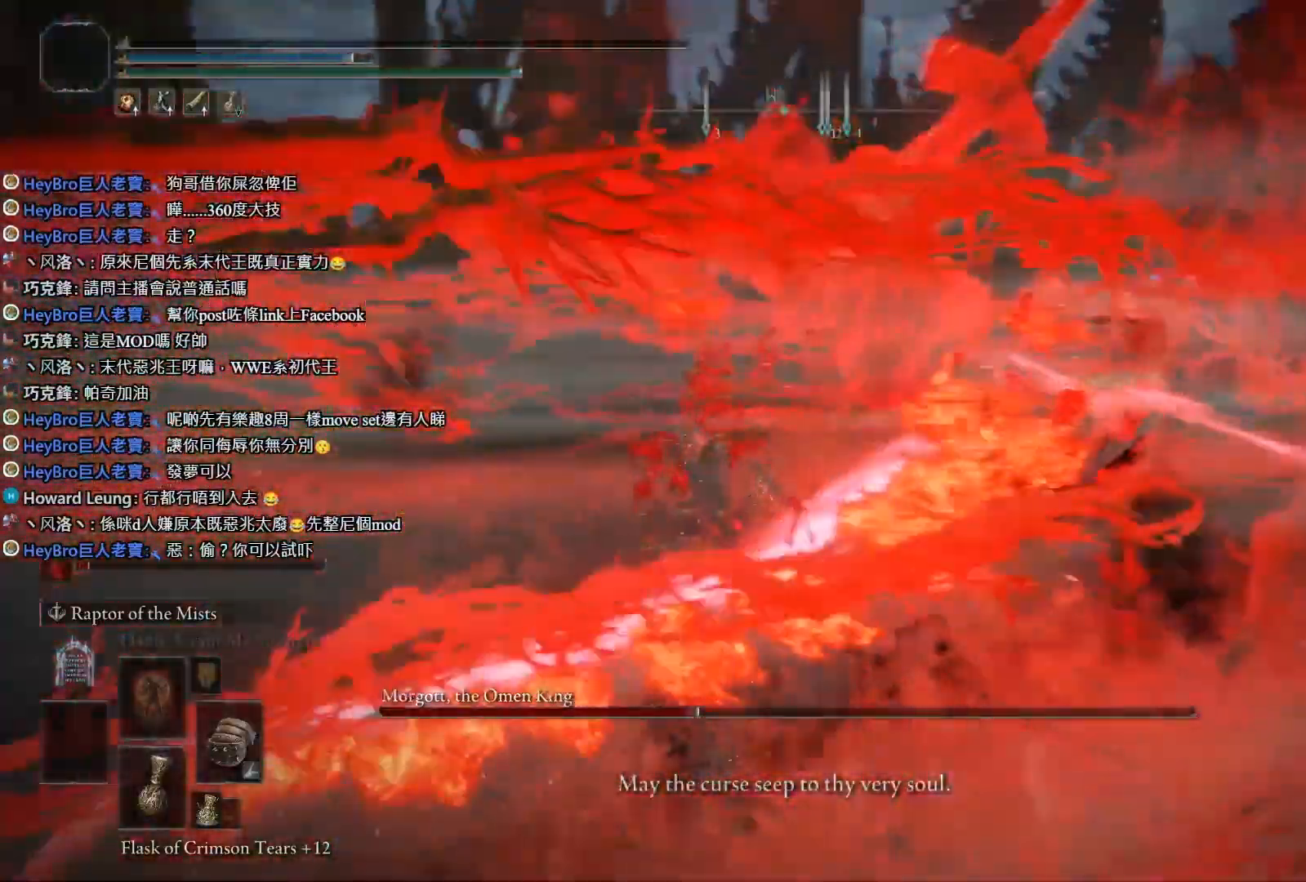
{"buttons": [], "left_stick": "center", "right_stick": "center", "events": [[483, "right_stick", "center"]]}
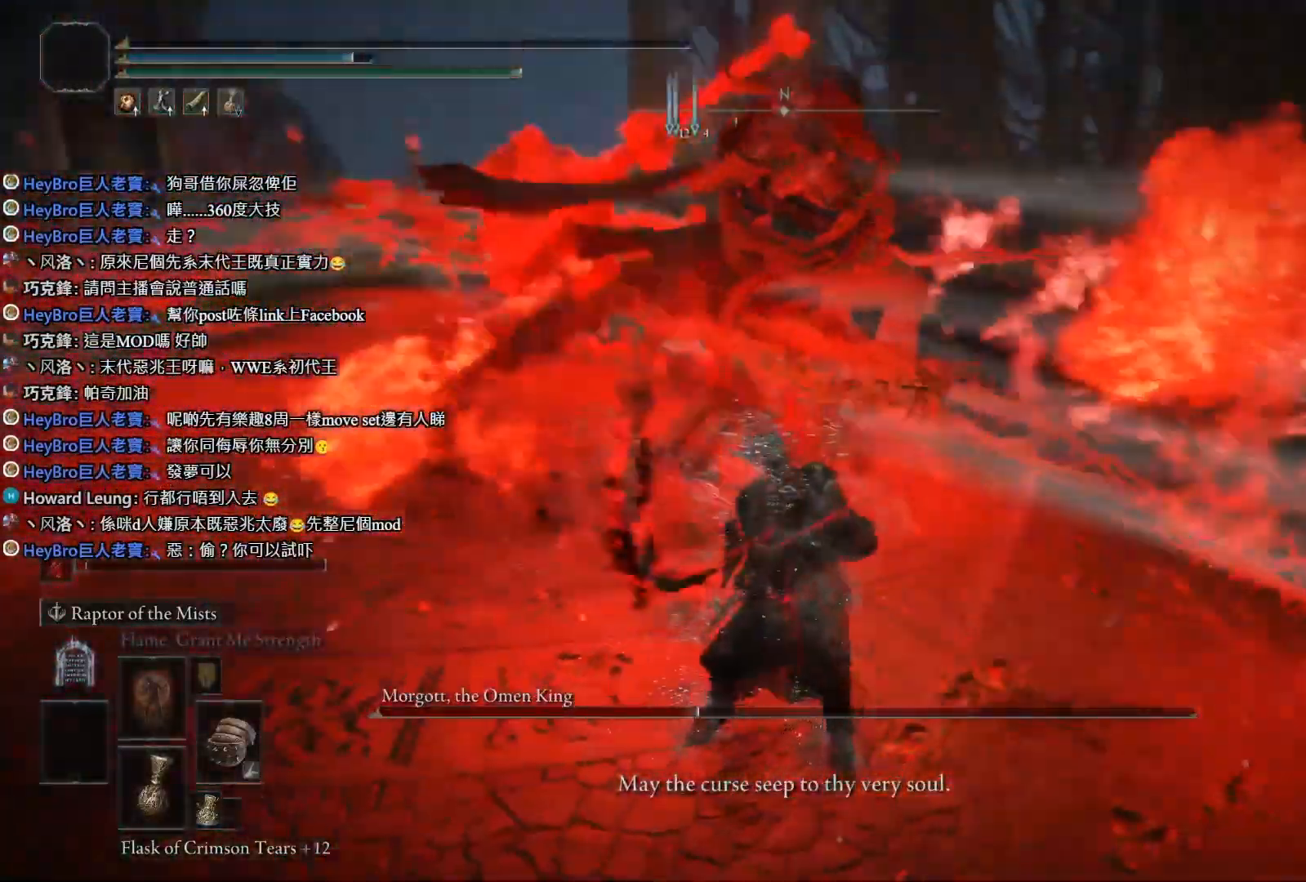
{"buttons": [], "left_stick": "center", "right_stick": "center", "events": []}
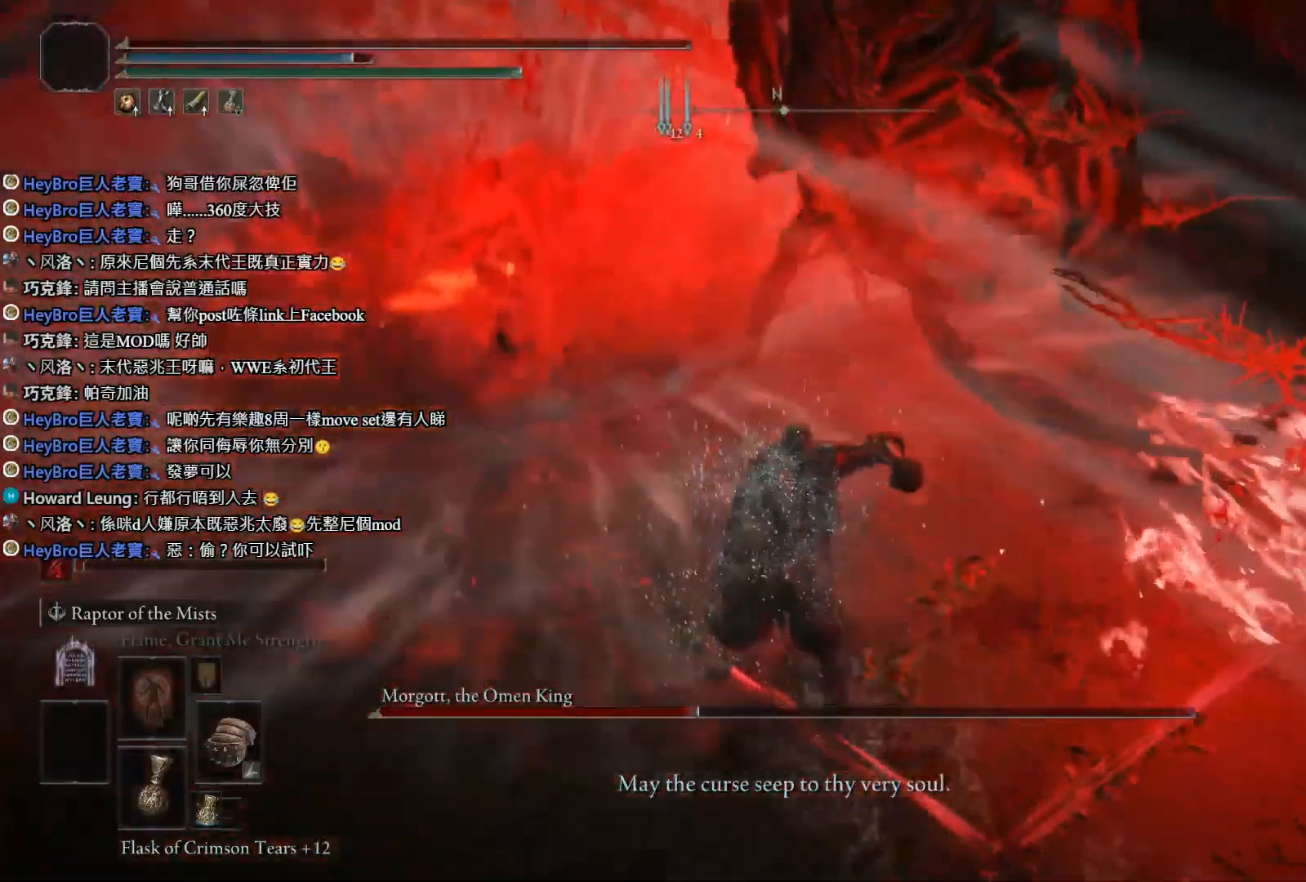
{"buttons": [], "left_stick": "center", "right_stick": "center", "events": [[167, "right_stick", "up"], [333, "right_stick", "center"]]}
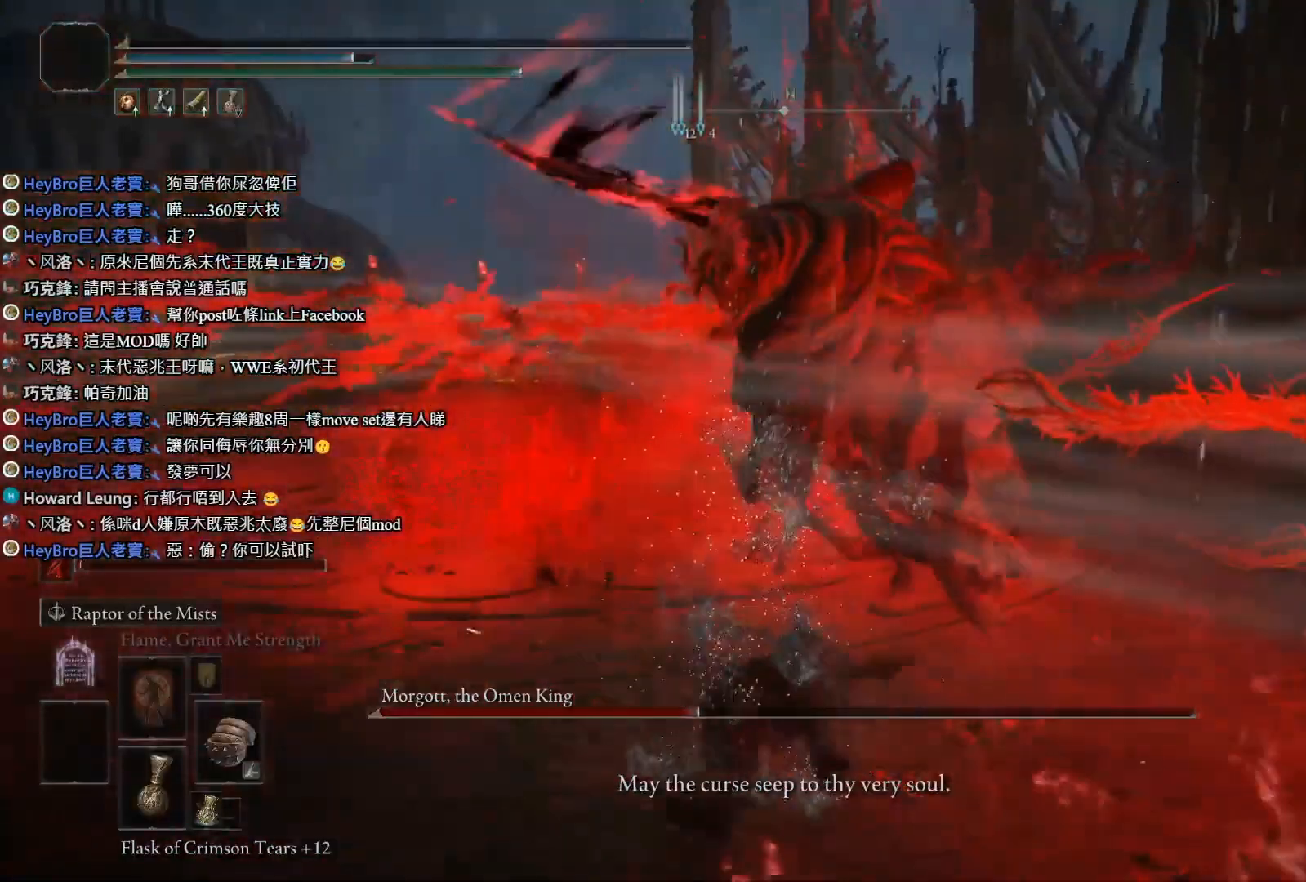
{"buttons": [], "left_stick": "center", "right_stick": "center", "events": []}
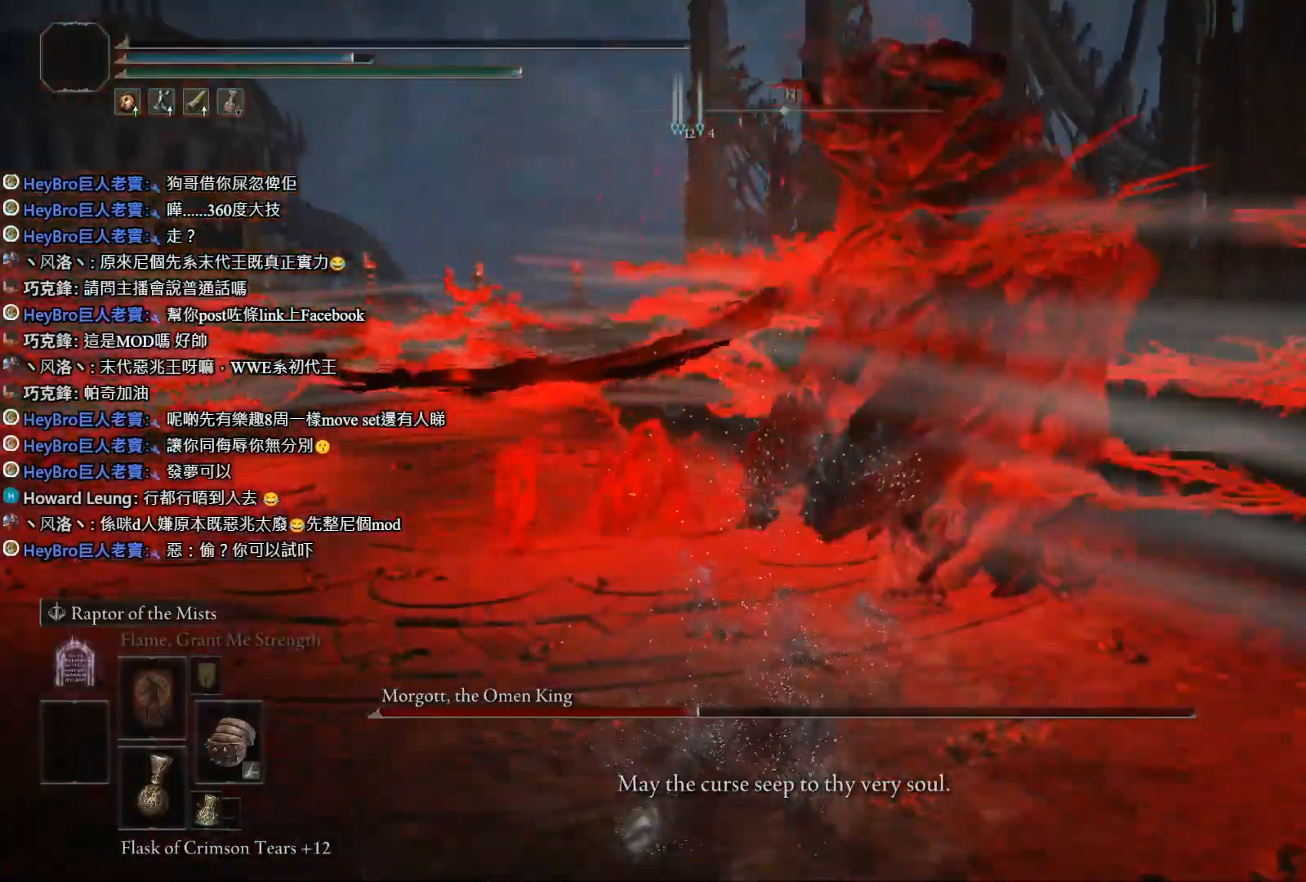
{"buttons": [], "left_stick": "center", "right_stick": "center", "events": []}
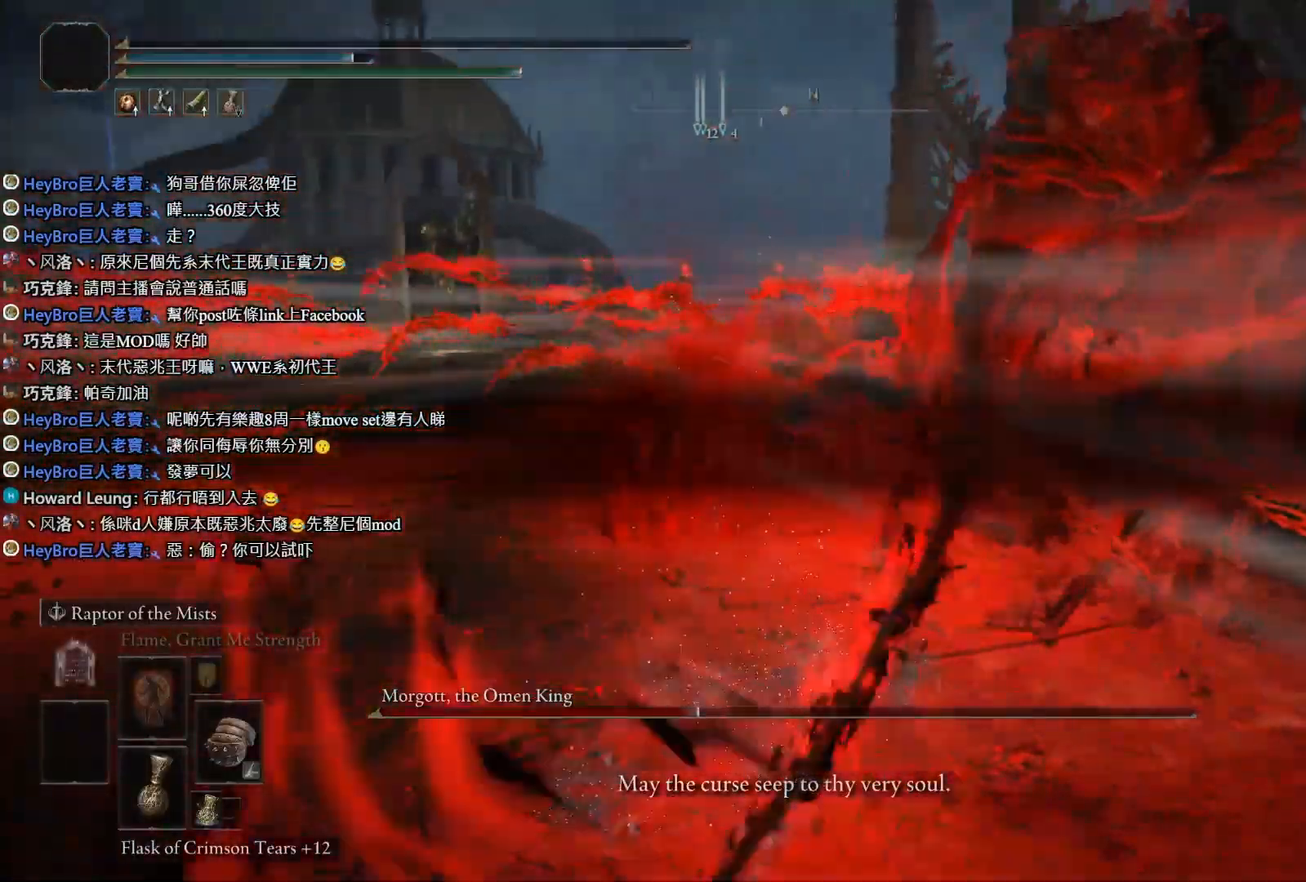
{"buttons": [], "left_stick": "center", "right_stick": "center", "events": []}
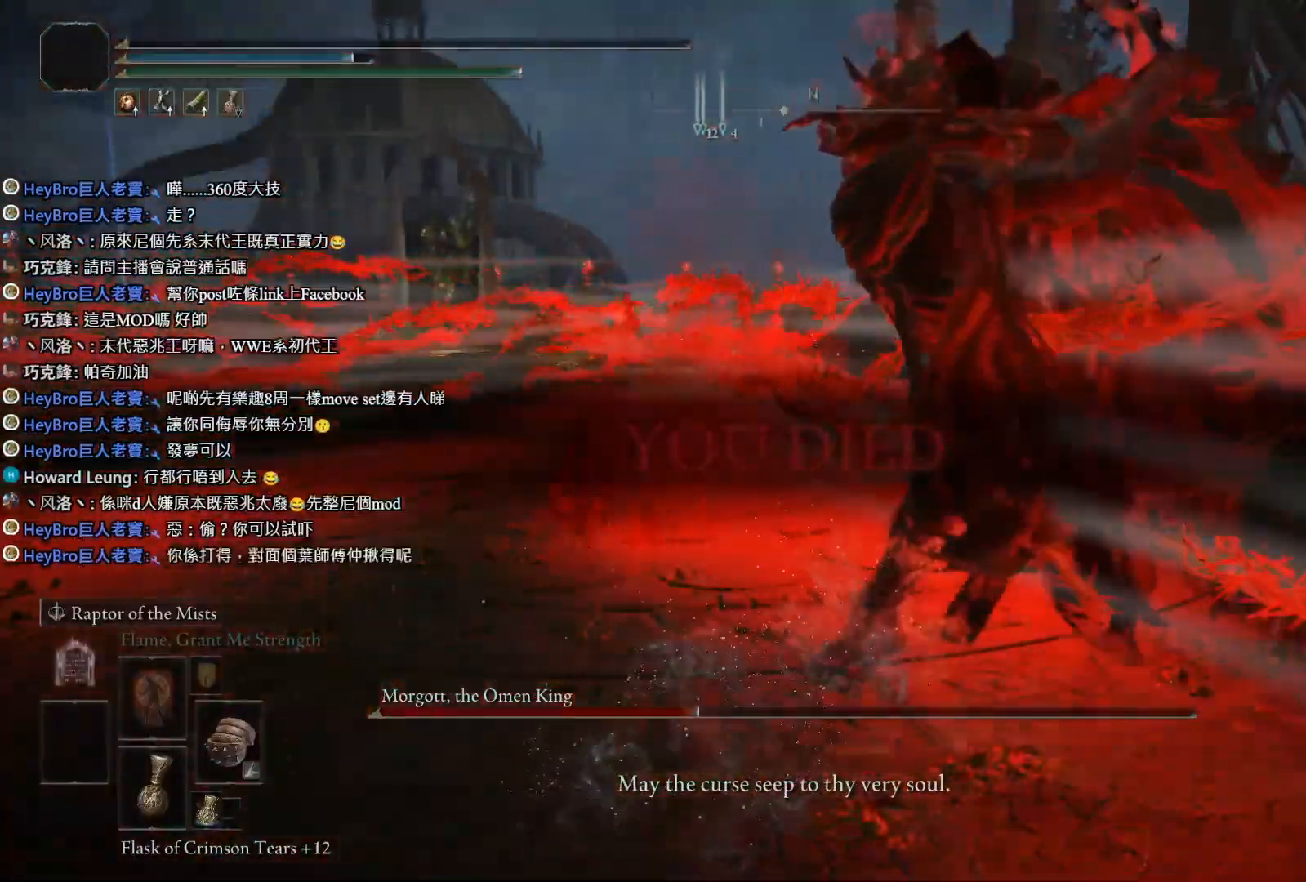
{"buttons": [], "left_stick": "center", "right_stick": "center", "events": []}
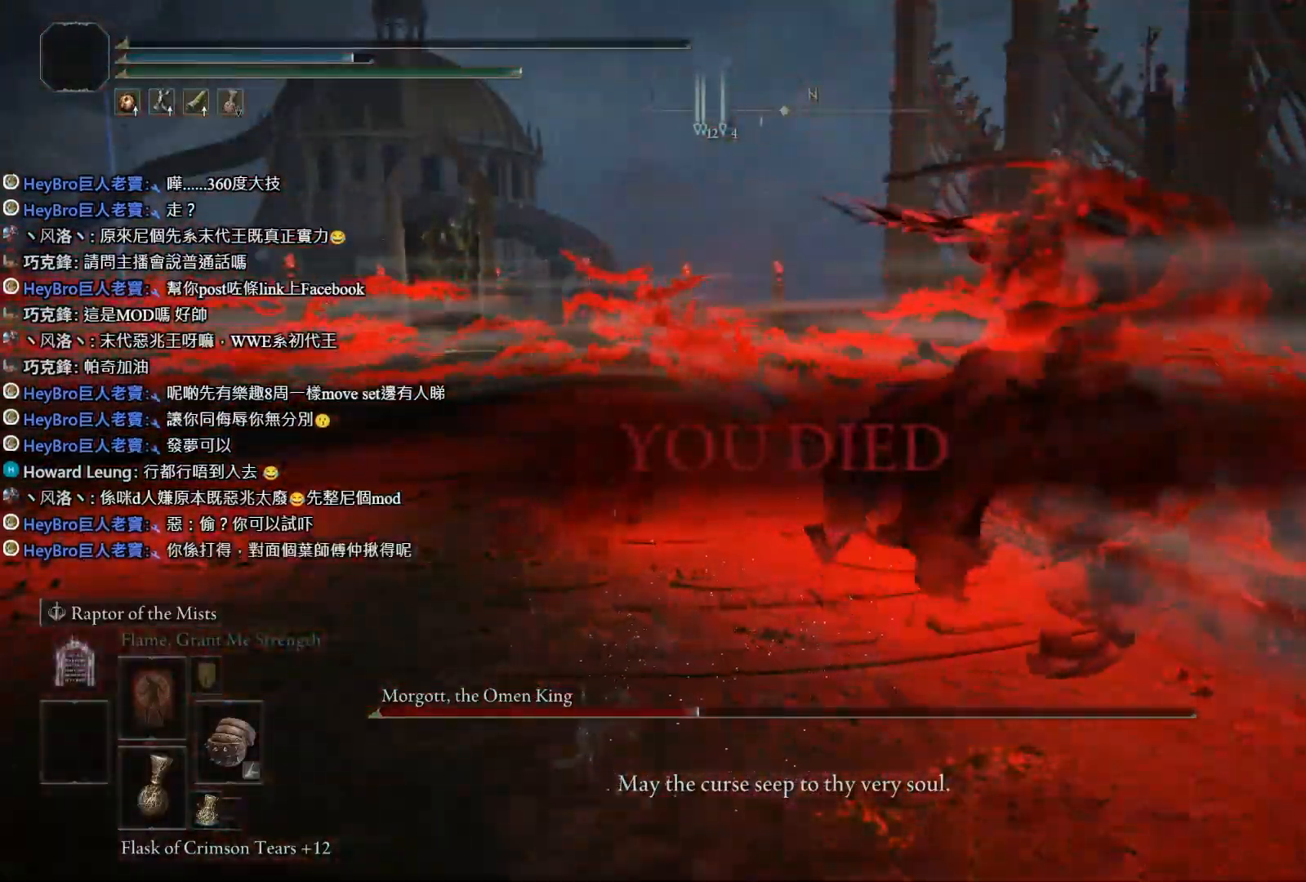
{"buttons": [], "left_stick": "center", "right_stick": "center", "events": []}
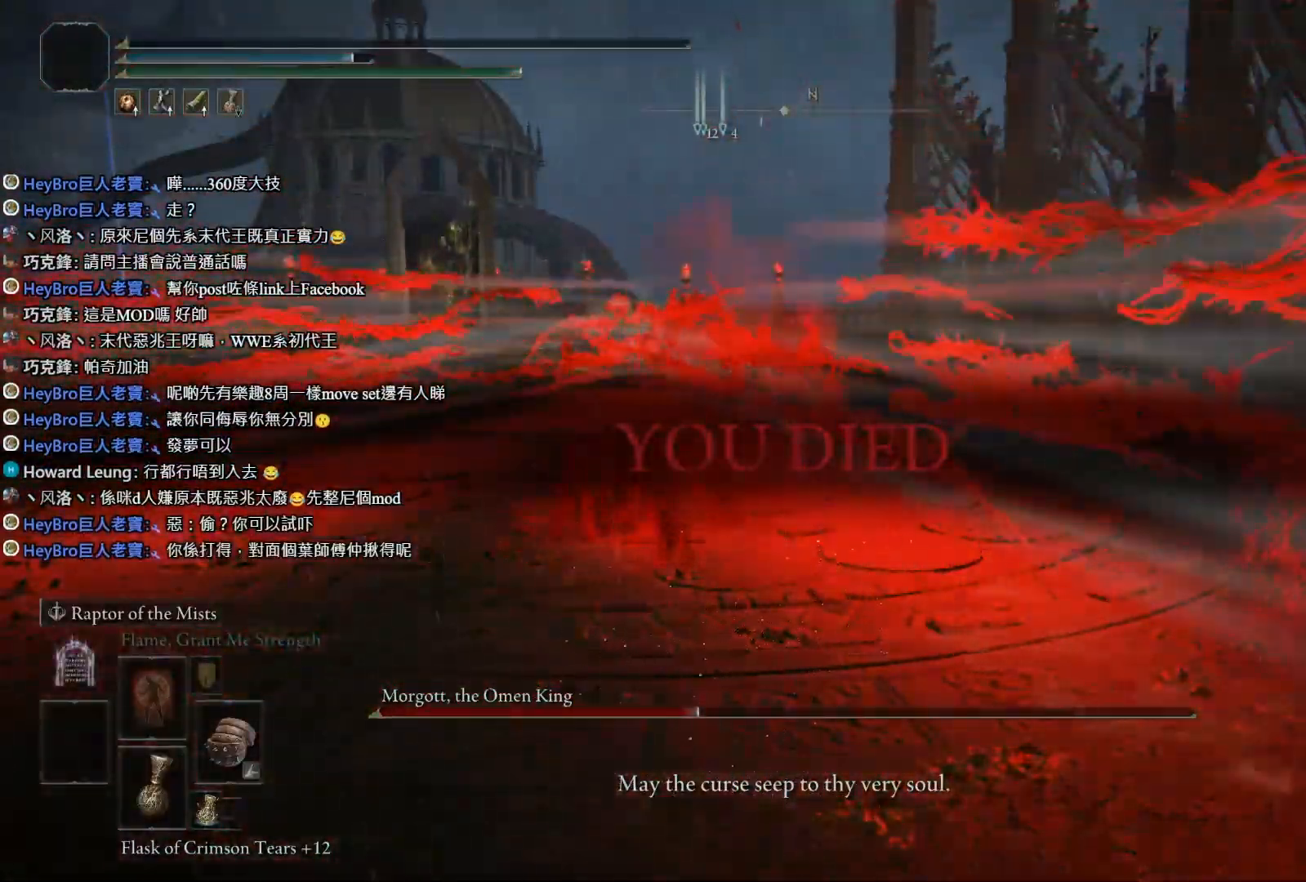
{"buttons": [], "left_stick": "center", "right_stick": "center", "events": []}
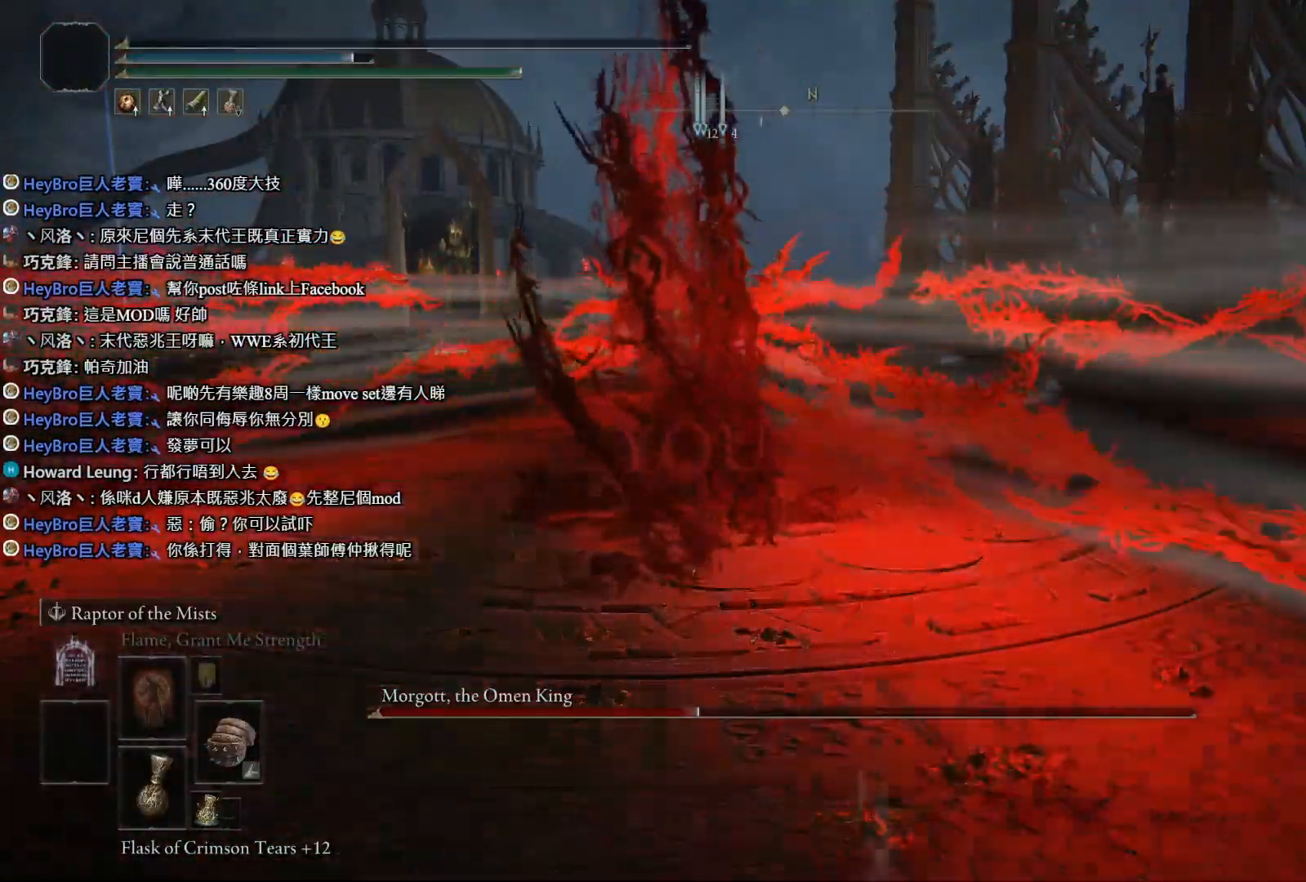
{"buttons": [], "left_stick": "center", "right_stick": "center", "events": []}
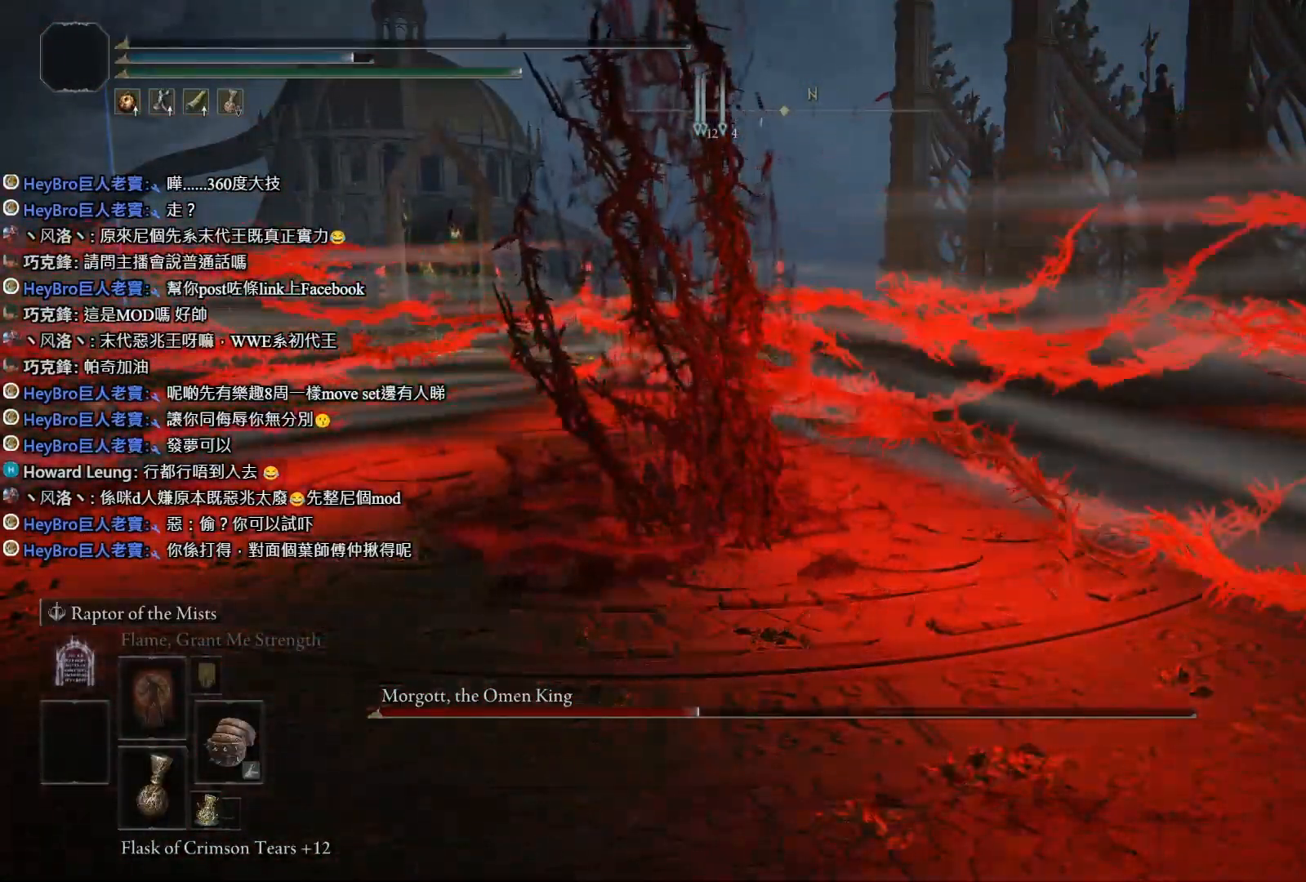
{"buttons": [], "left_stick": "center", "right_stick": "center", "events": []}